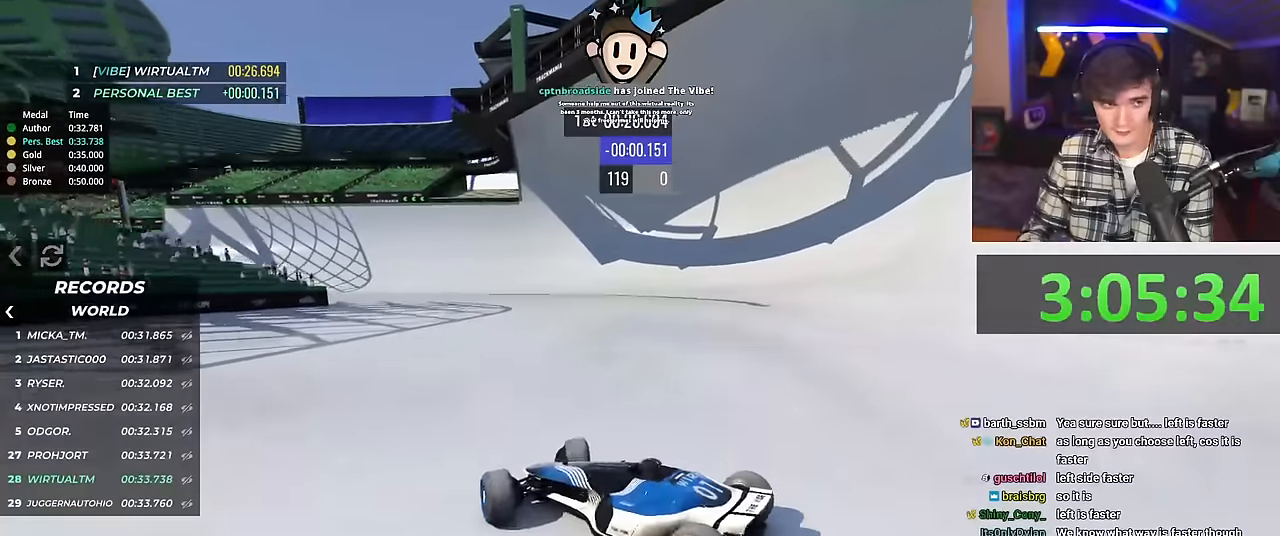
Gameplay with keyboard; each line is a JSON object with the keys held at the frame after it. "events" lists presses ("down") and releases ("up") of "brake", "down", "left", "right" and "up" between this image and that frame as [ms after this image, input, new state], when the widget could be followed in between. No other keys are recorded. Mouse input is not recorded. Key names are as the overlay labels them; some are game actions (e.g. jump) rather than physical keys.
{"keys": ["right", "up"], "events": []}
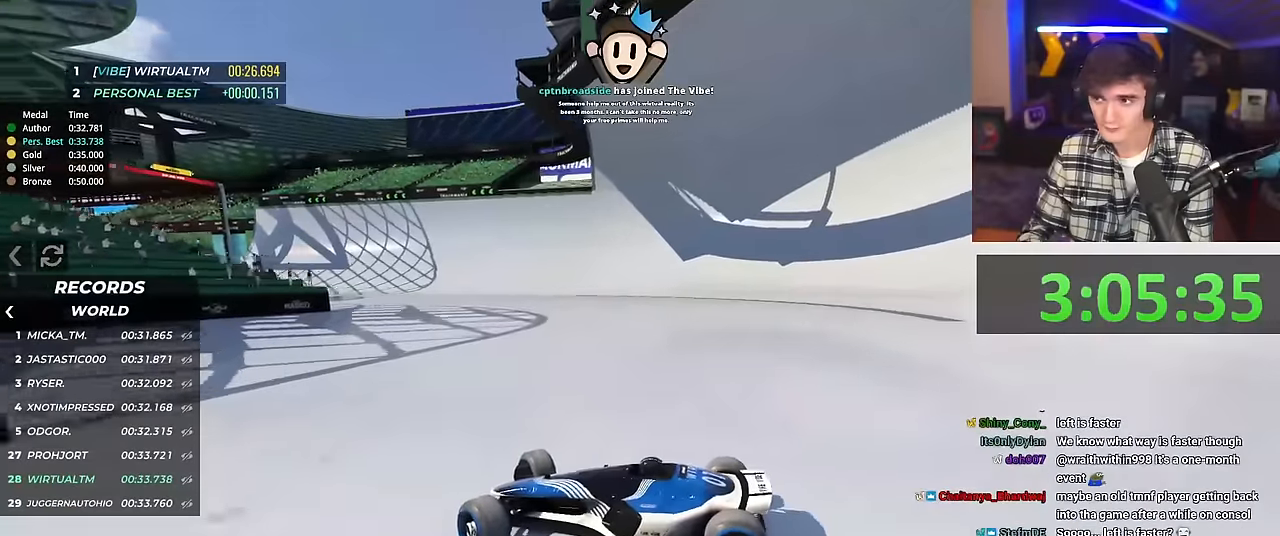
{"keys": ["right", "up"], "events": []}
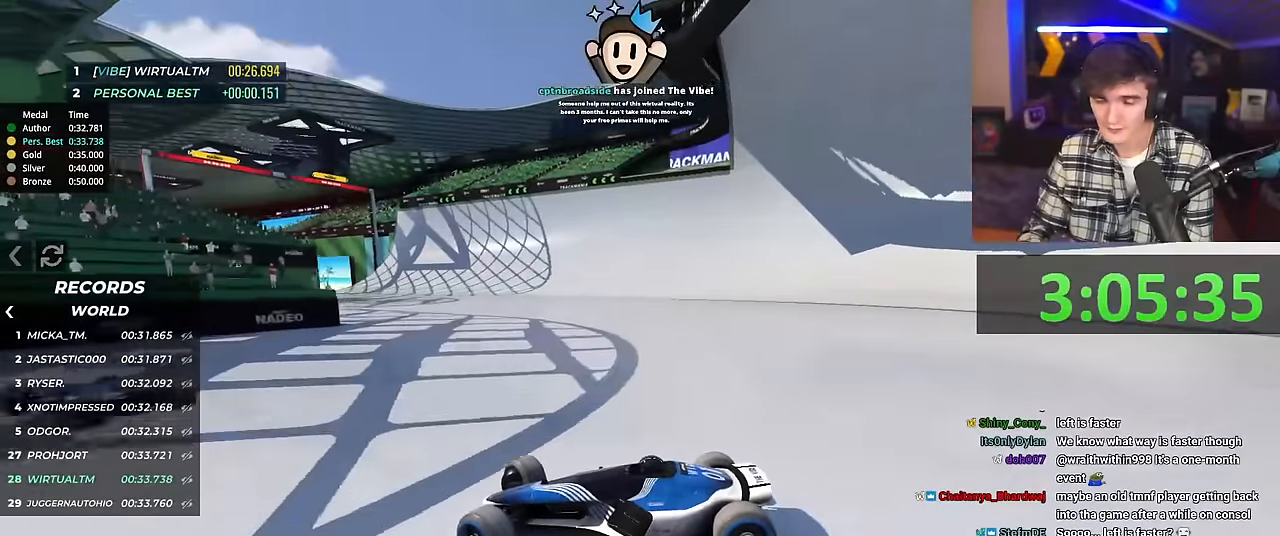
{"keys": ["right", "up"], "events": []}
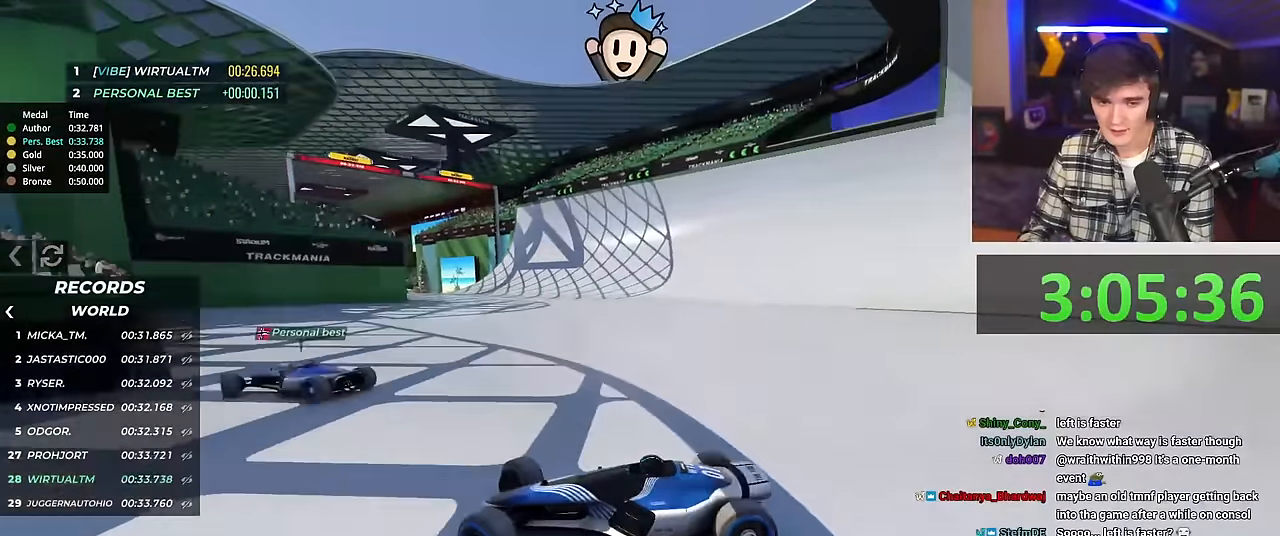
{"keys": ["right", "up"], "events": []}
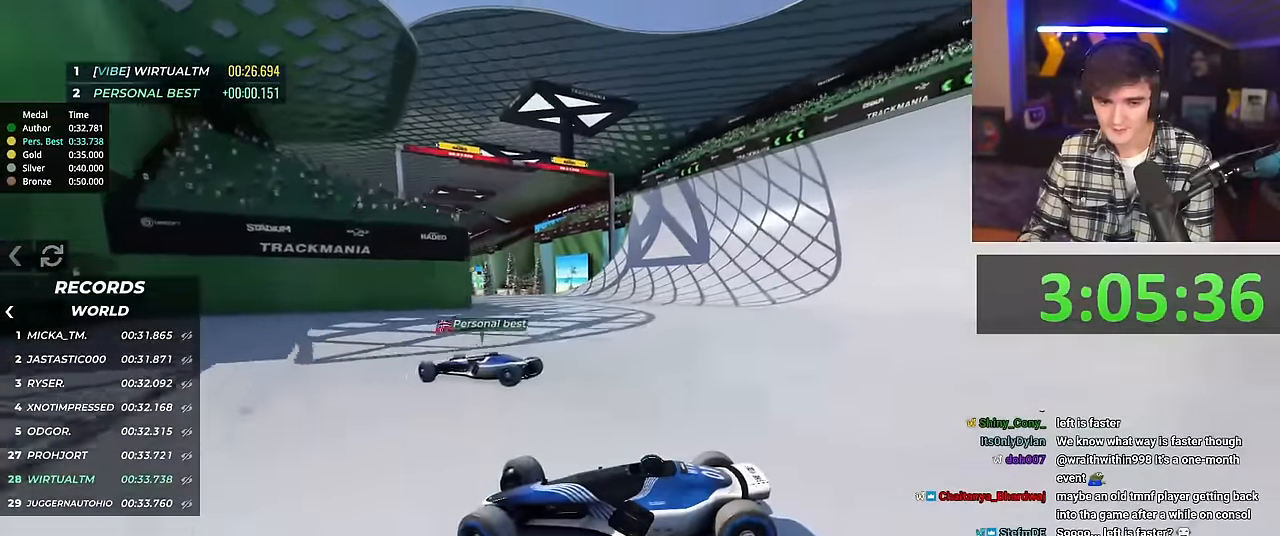
{"keys": ["right", "up"], "events": []}
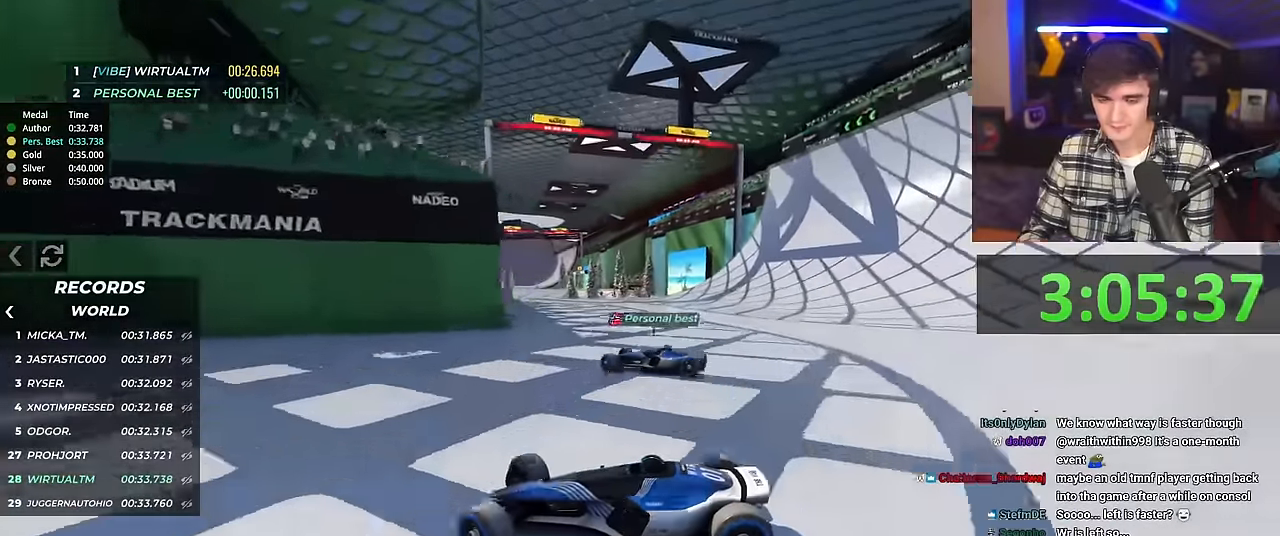
{"keys": ["right", "up"], "events": []}
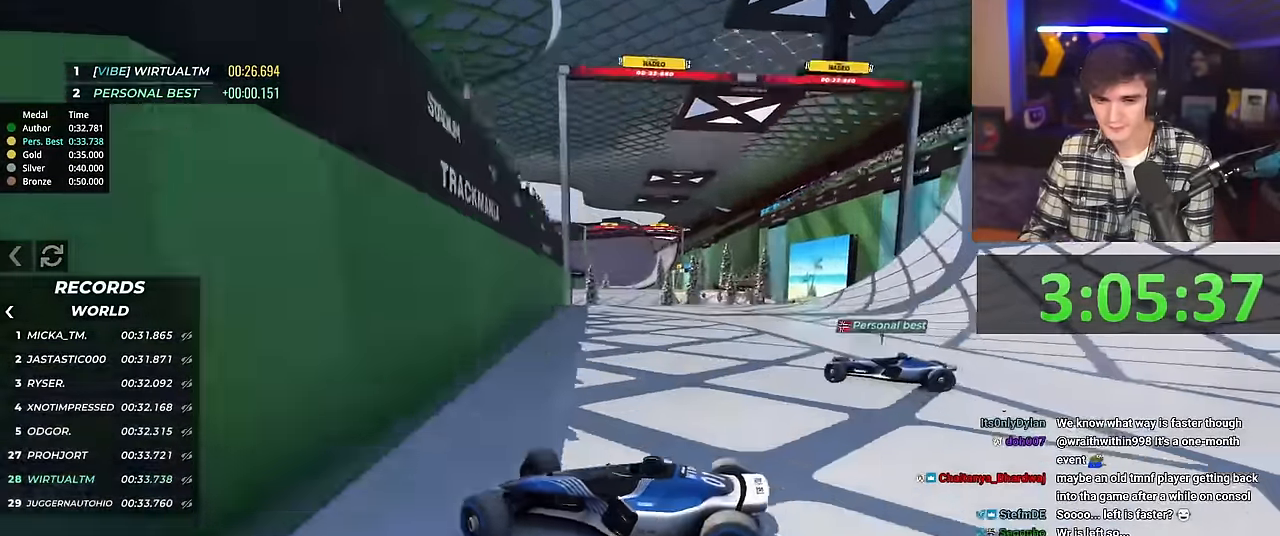
{"keys": ["right", "up"], "events": []}
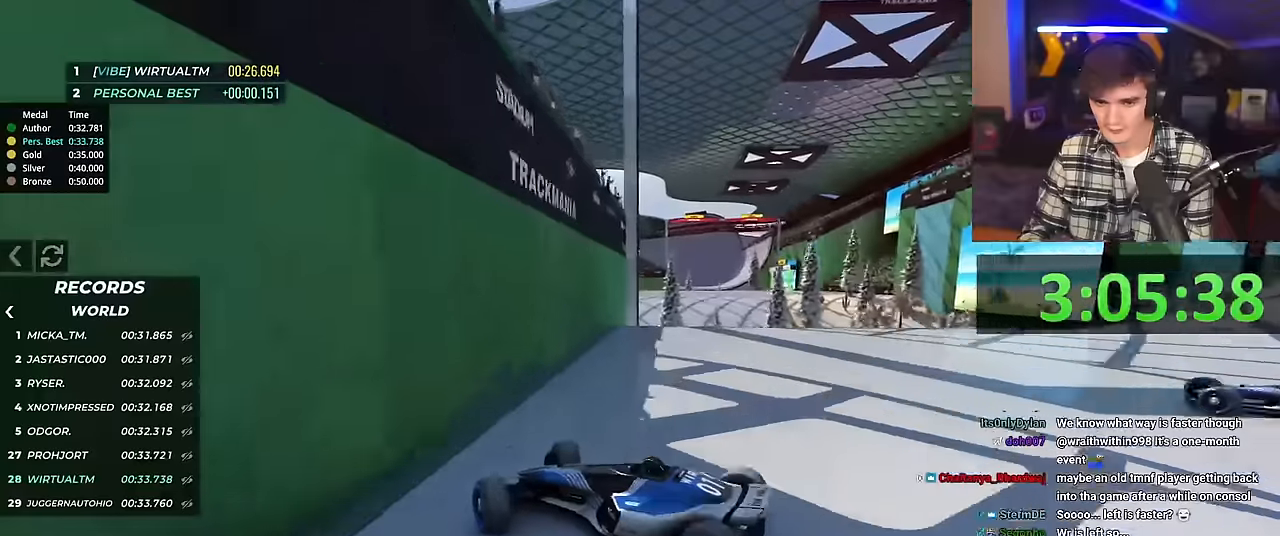
{"keys": ["left", "up"], "events": [[234, "right", "up"], [317, "left", "down"]]}
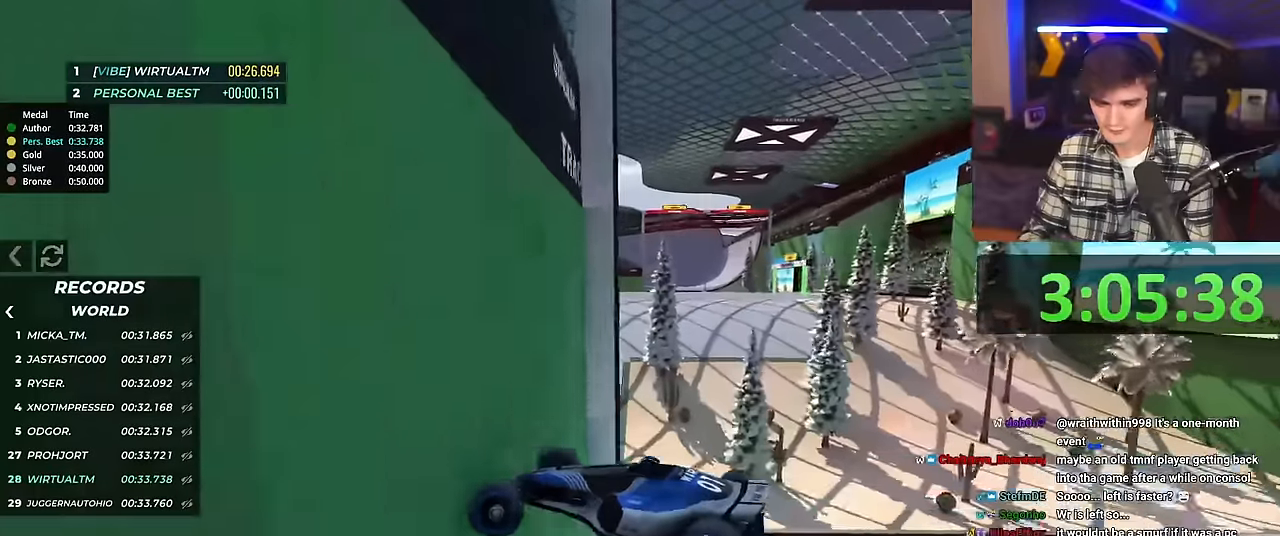
{"keys": ["up"], "events": [[484, "left", "up"]]}
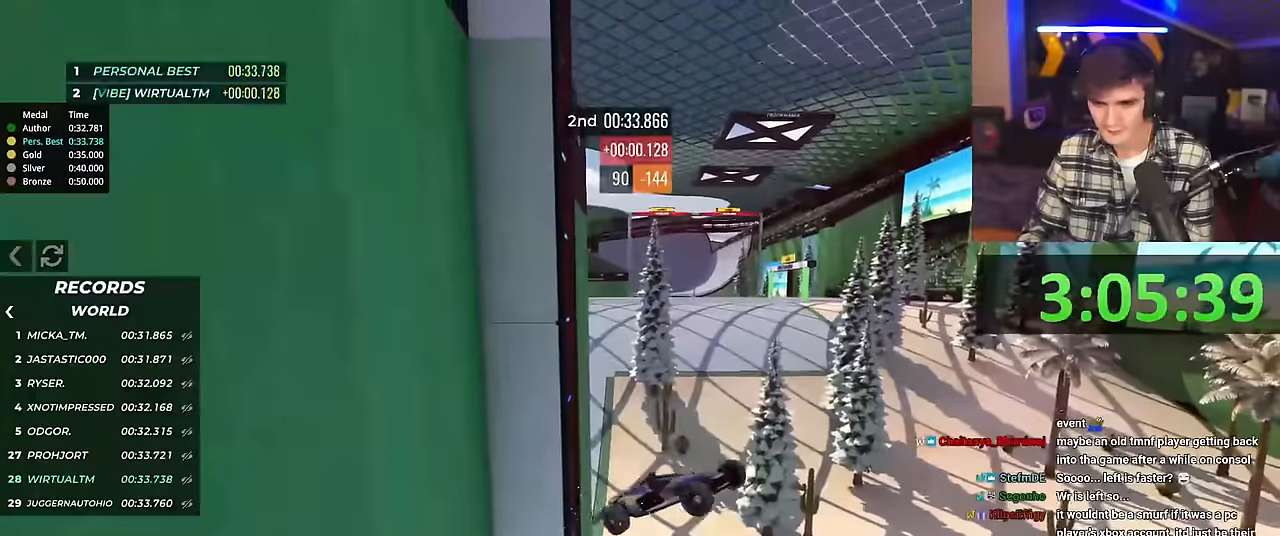
{"keys": ["up"], "events": [[17, "up", "up"], [451, "up", "down"]]}
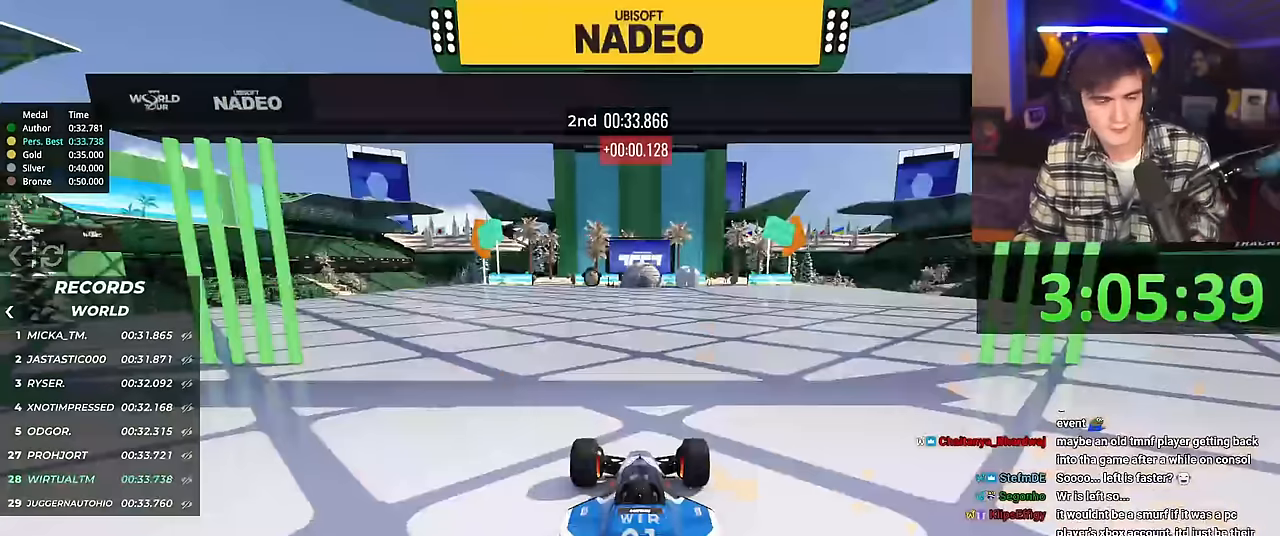
{"keys": ["right", "up"], "events": [[317, "right", "down"]]}
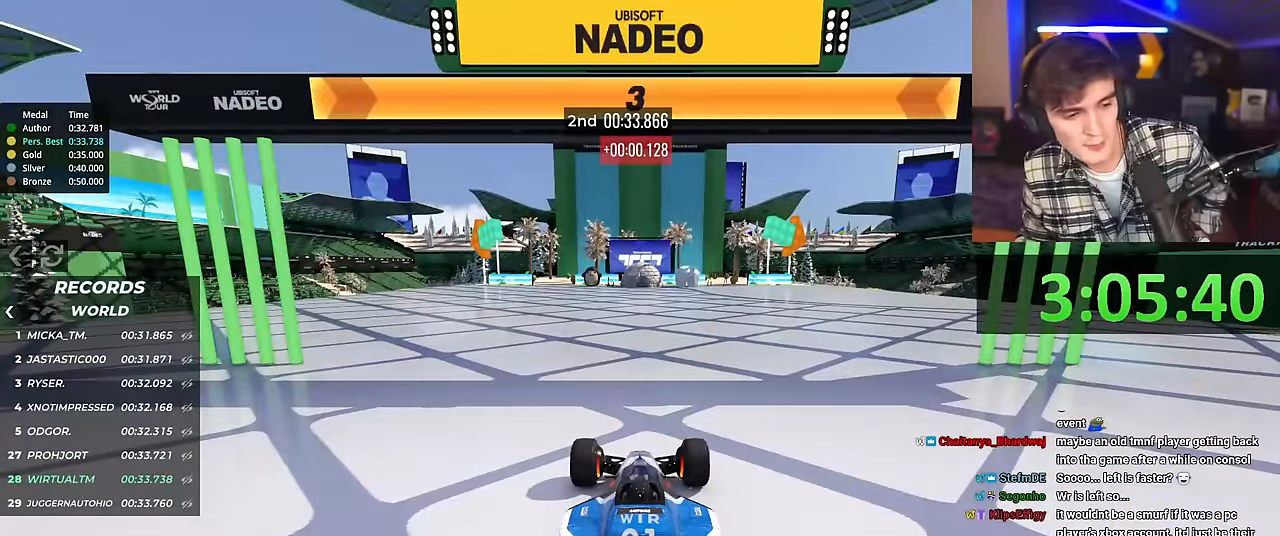
{"keys": ["right", "up"], "events": []}
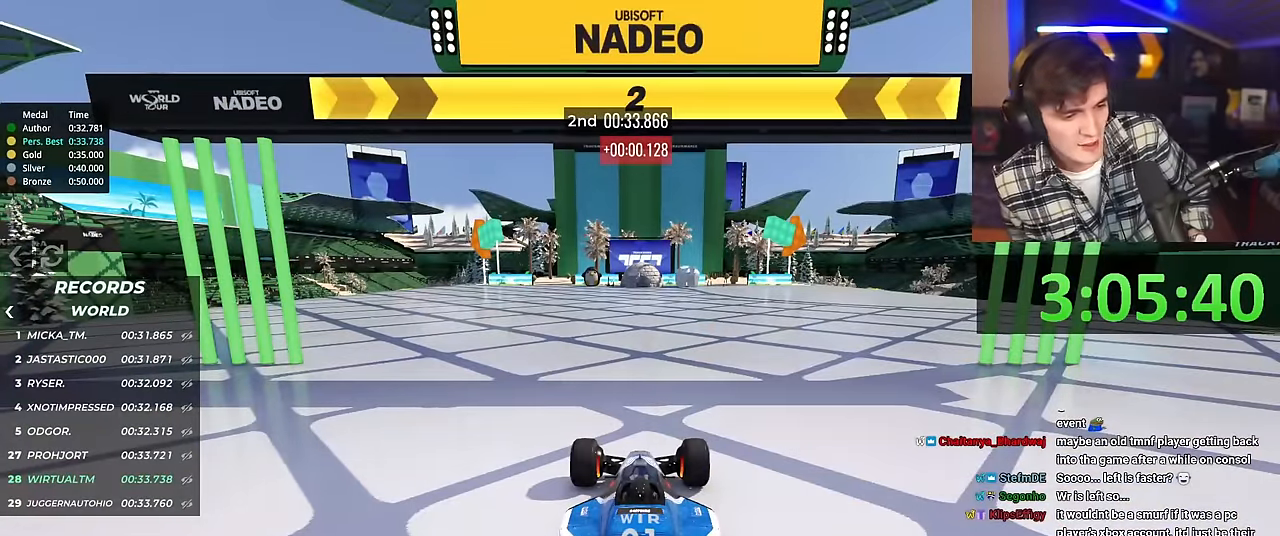
{"keys": ["right", "up"], "events": []}
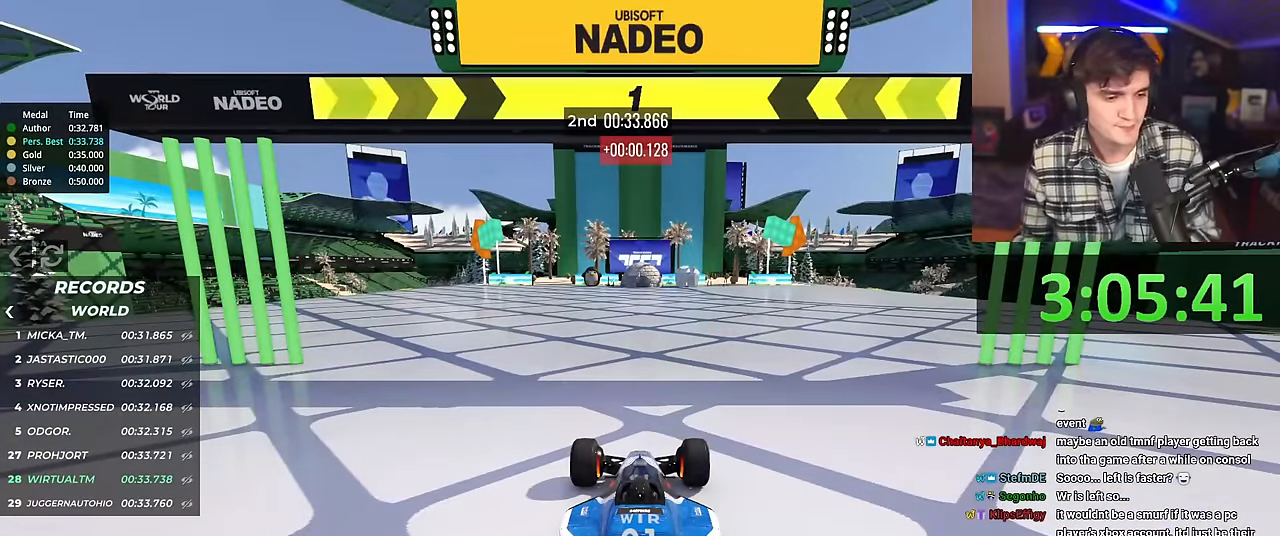
{"keys": ["right", "up"], "events": []}
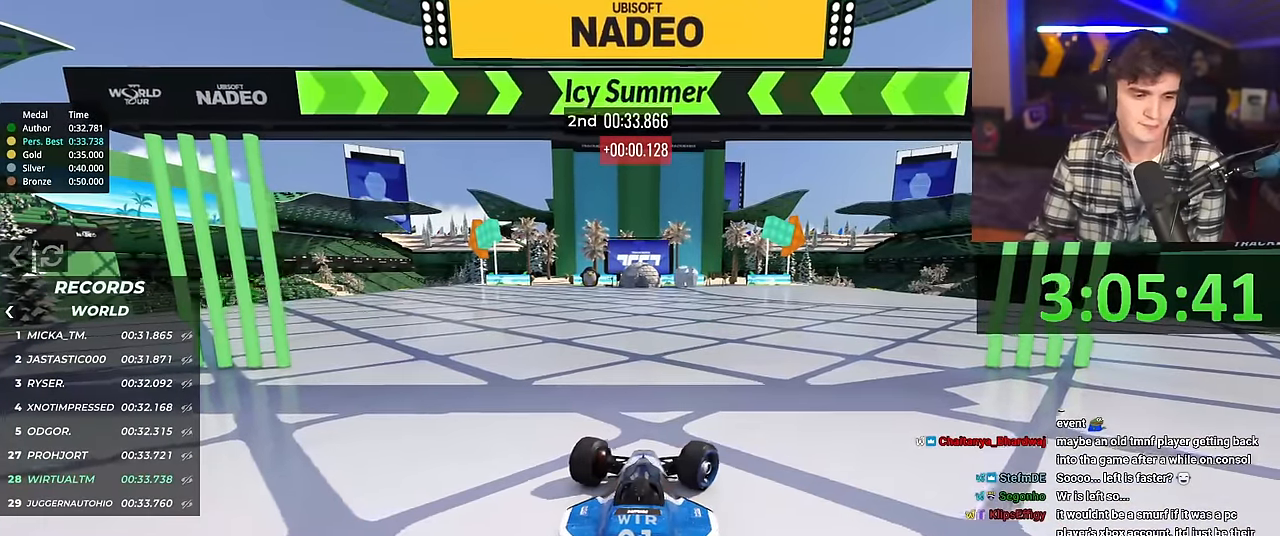
{"keys": ["left", "up"], "events": [[150, "right", "up"], [283, "left", "down"], [334, "left", "up"], [484, "left", "down"]]}
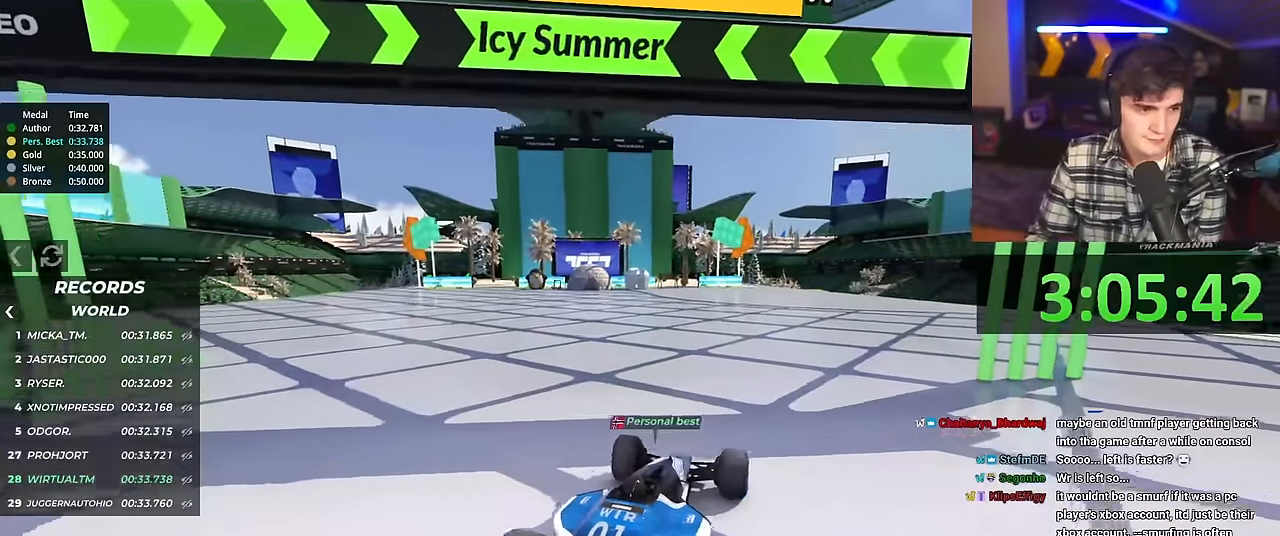
{"keys": ["up"], "events": [[17, "left", "up"]]}
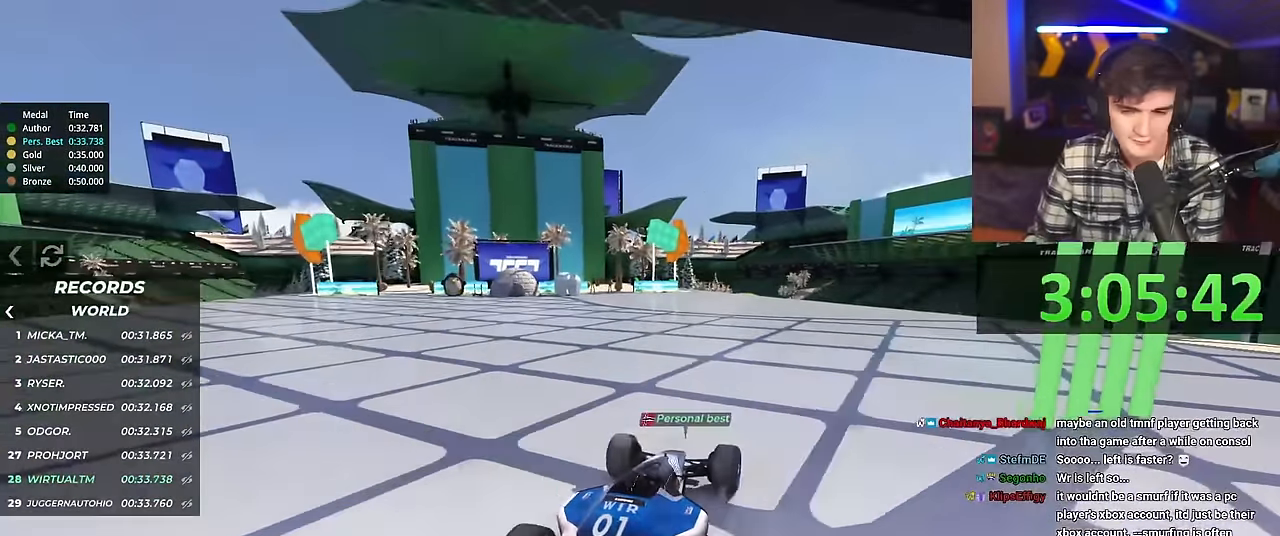
{"keys": ["up"], "events": []}
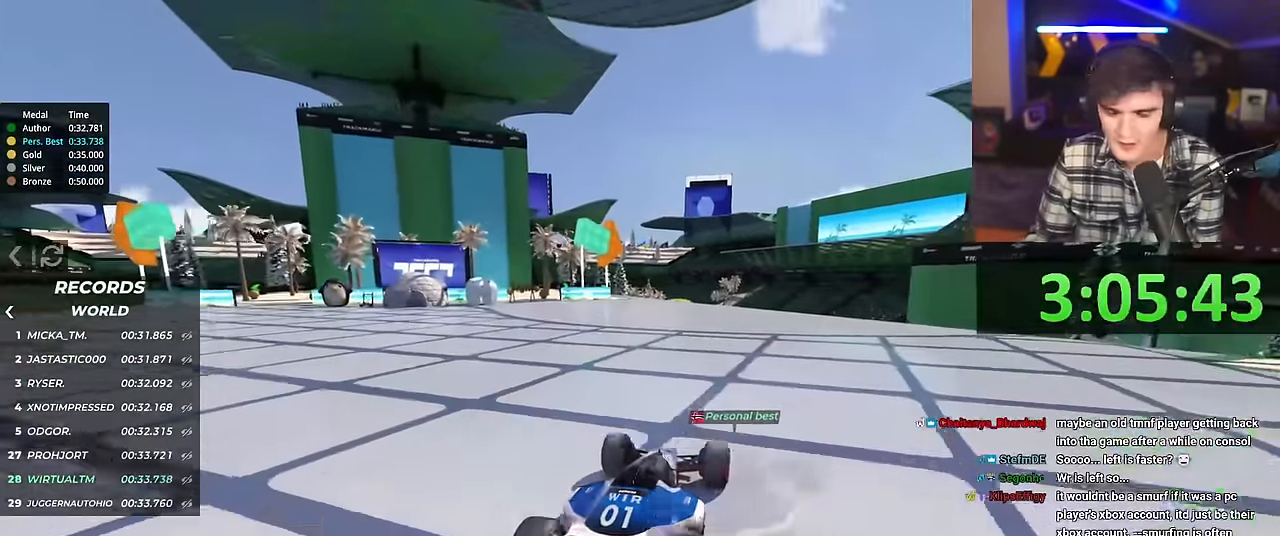
{"keys": ["up"], "events": []}
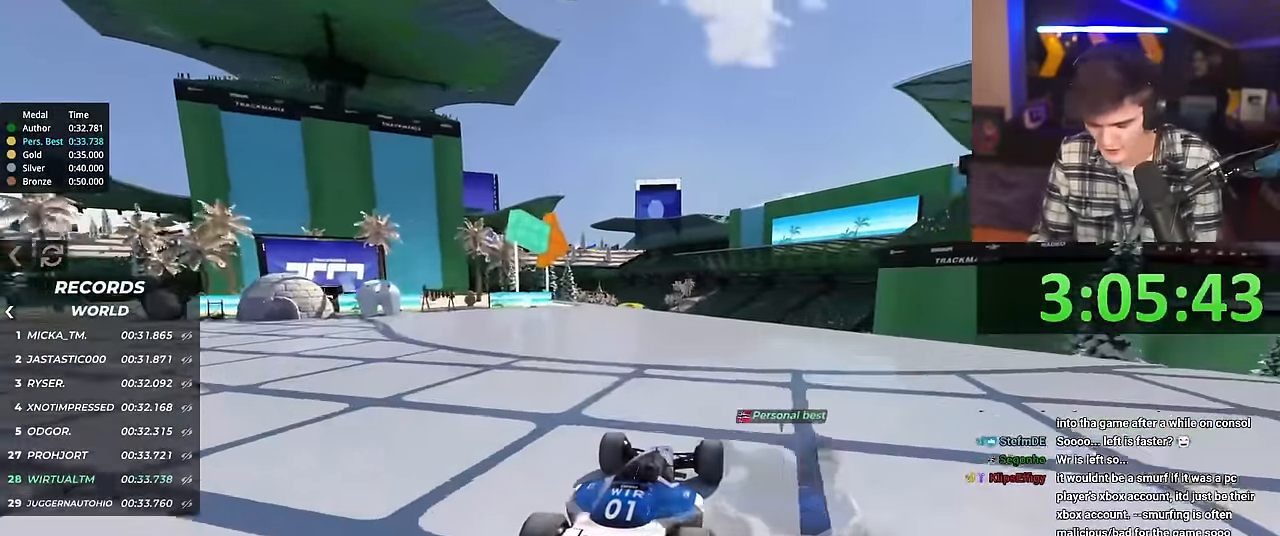
{"keys": ["up"], "events": []}
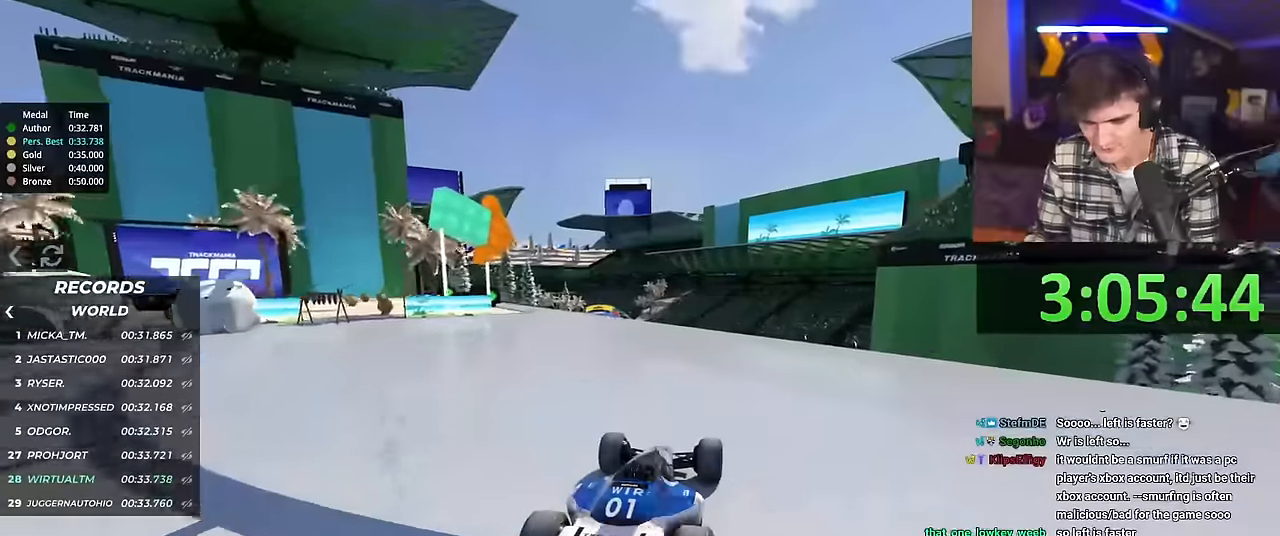
{"keys": ["up"], "events": [[217, "left", "down"], [301, "left", "up"]]}
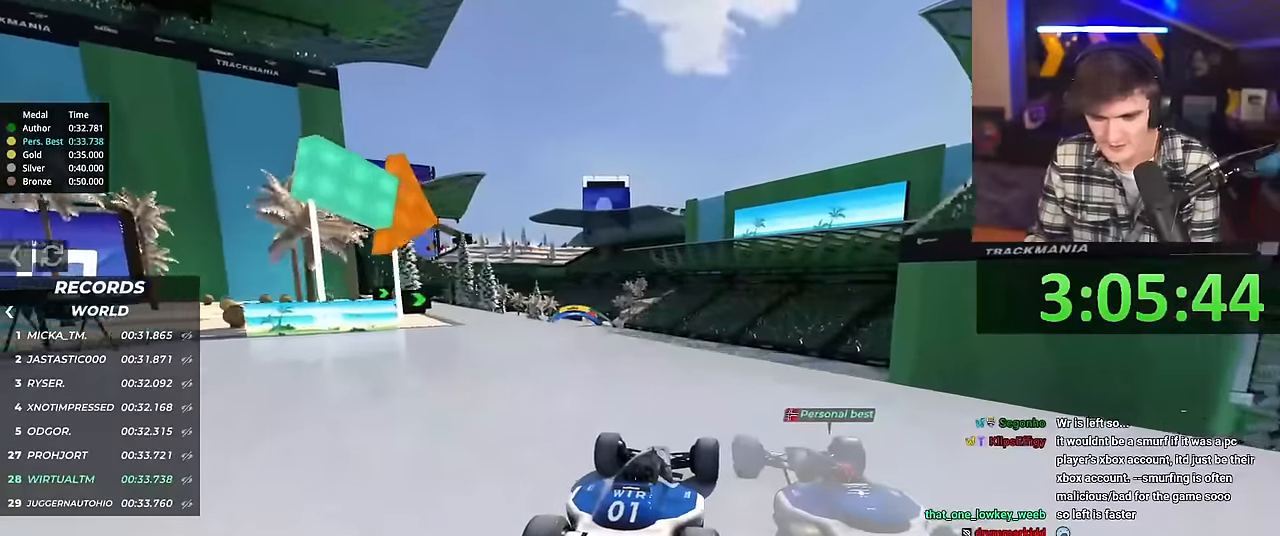
{"keys": ["up"], "events": []}
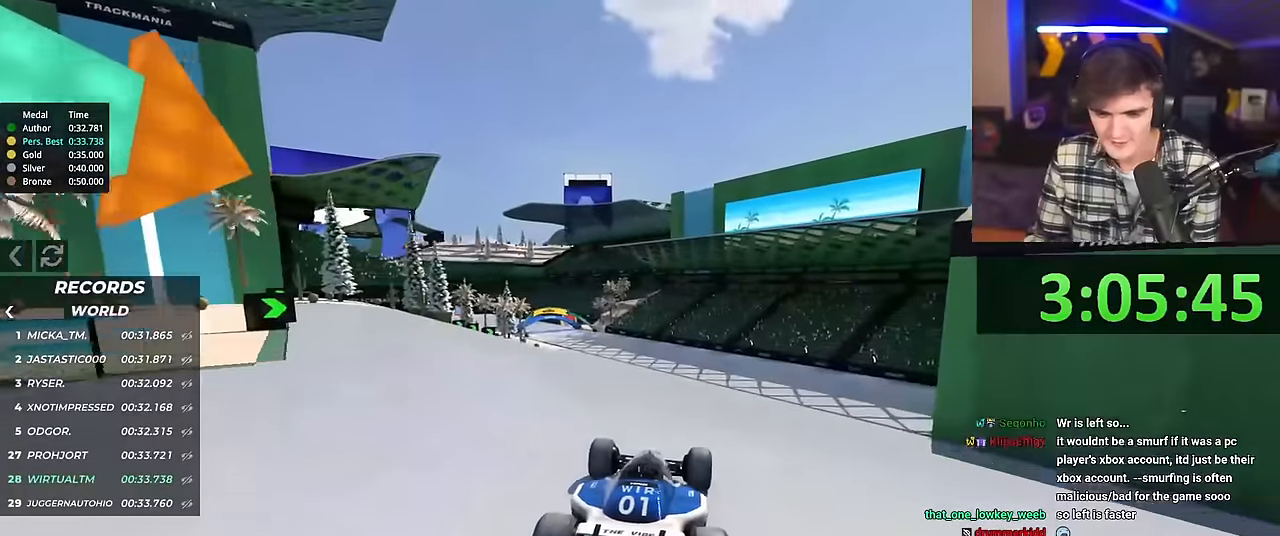
{"keys": ["up"], "events": []}
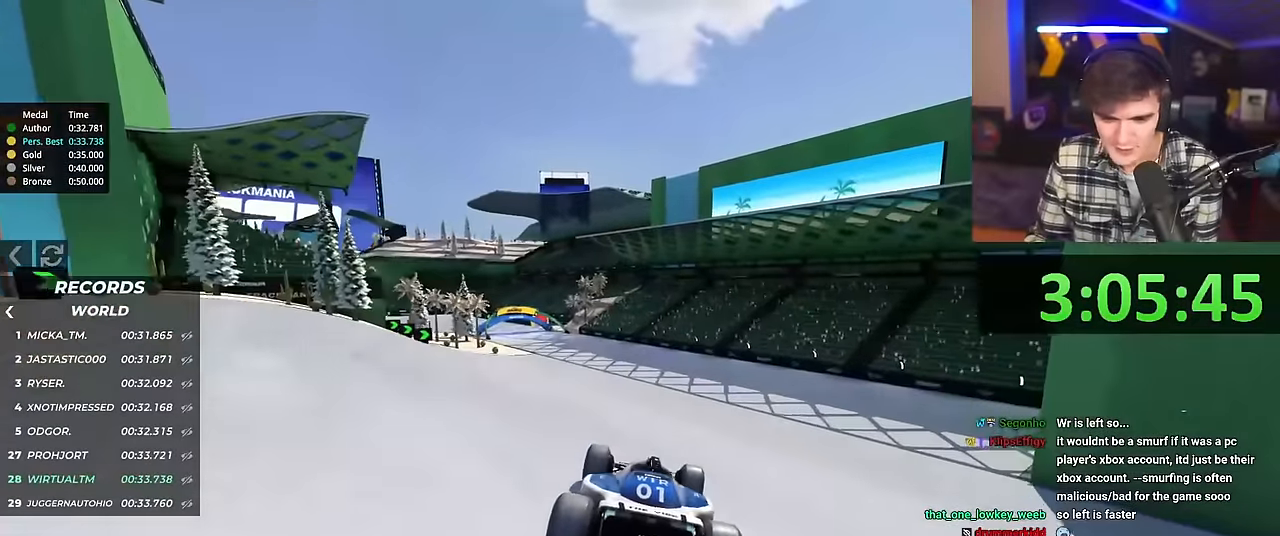
{"keys": ["left", "up"], "events": [[67, "left", "down"]]}
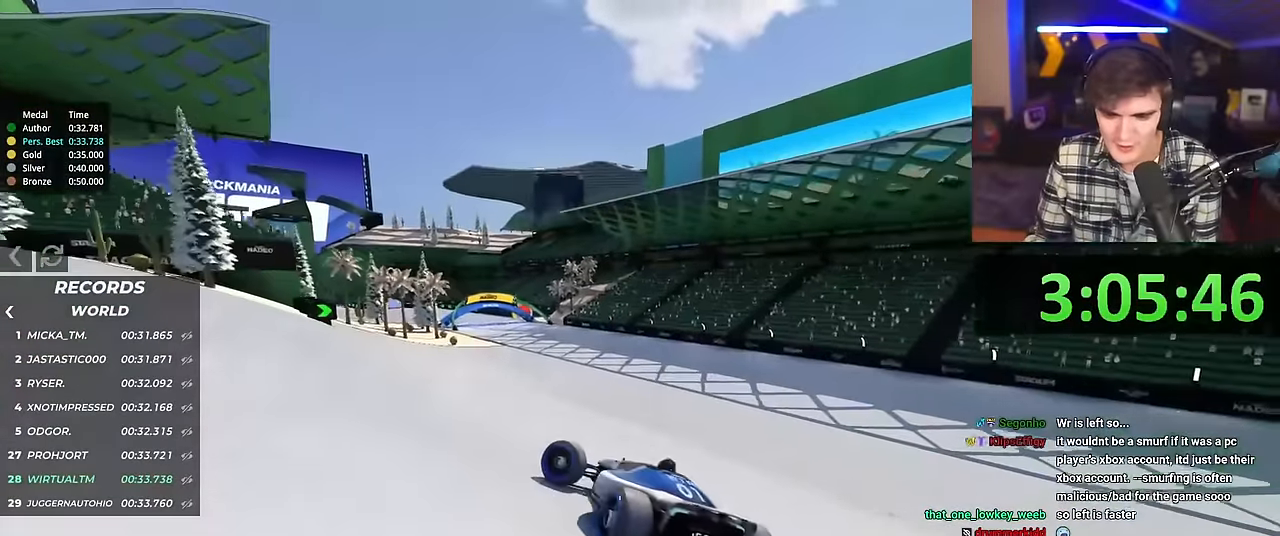
{"keys": ["right", "up"], "events": [[84, "left", "up"], [184, "right", "down"]]}
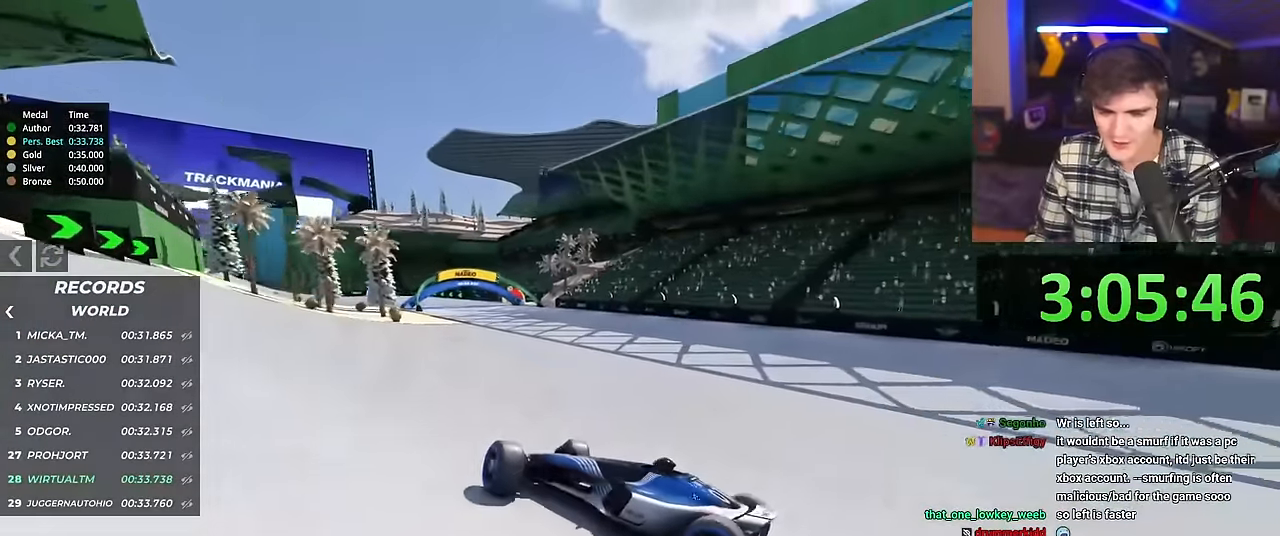
{"keys": ["right", "up"], "events": []}
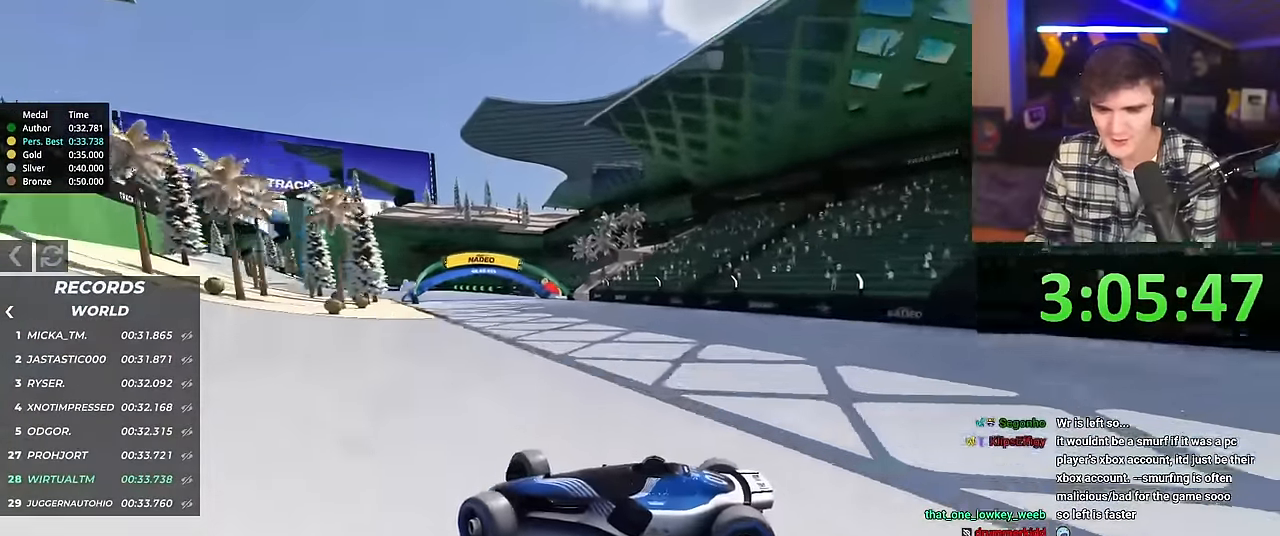
{"keys": ["right", "up"], "events": []}
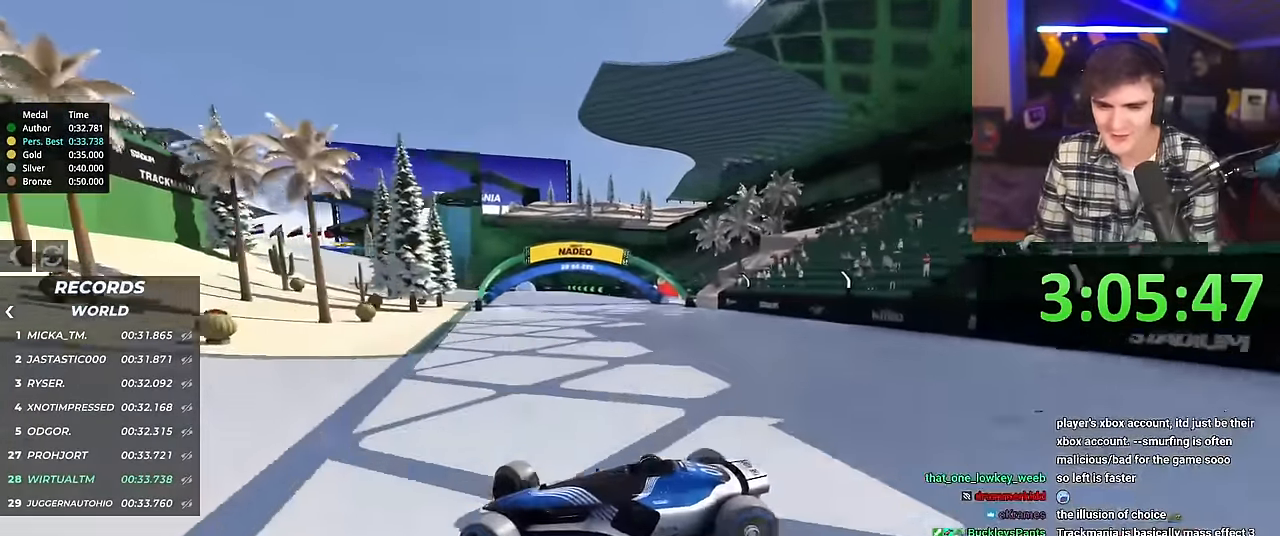
{"keys": ["up"], "events": [[317, "right", "up"]]}
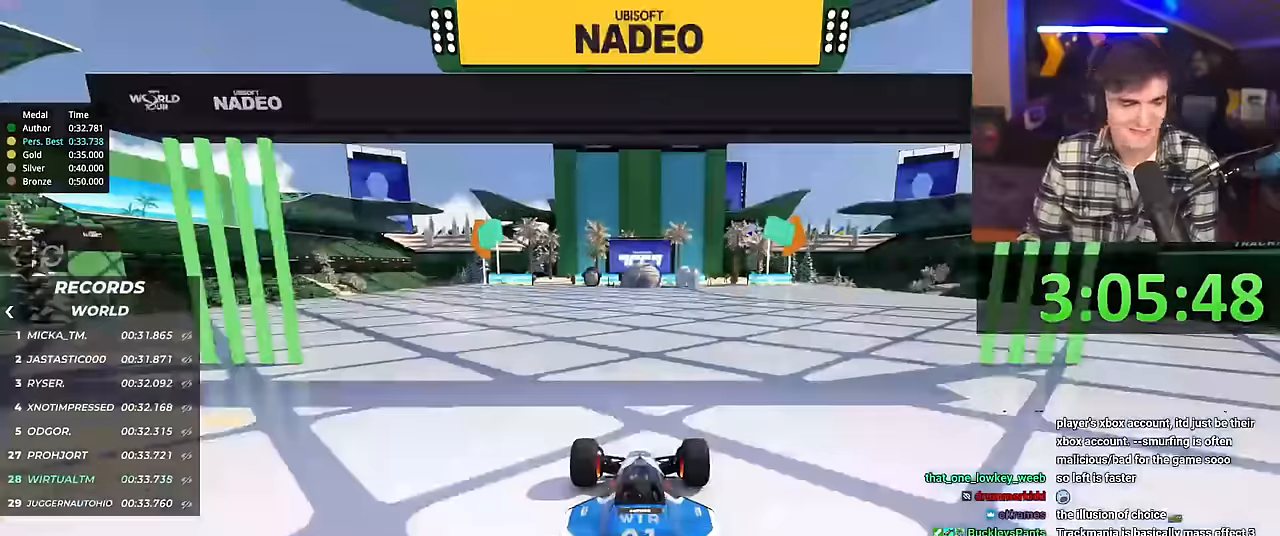
{"keys": ["right", "up"], "events": [[17, "right", "down"]]}
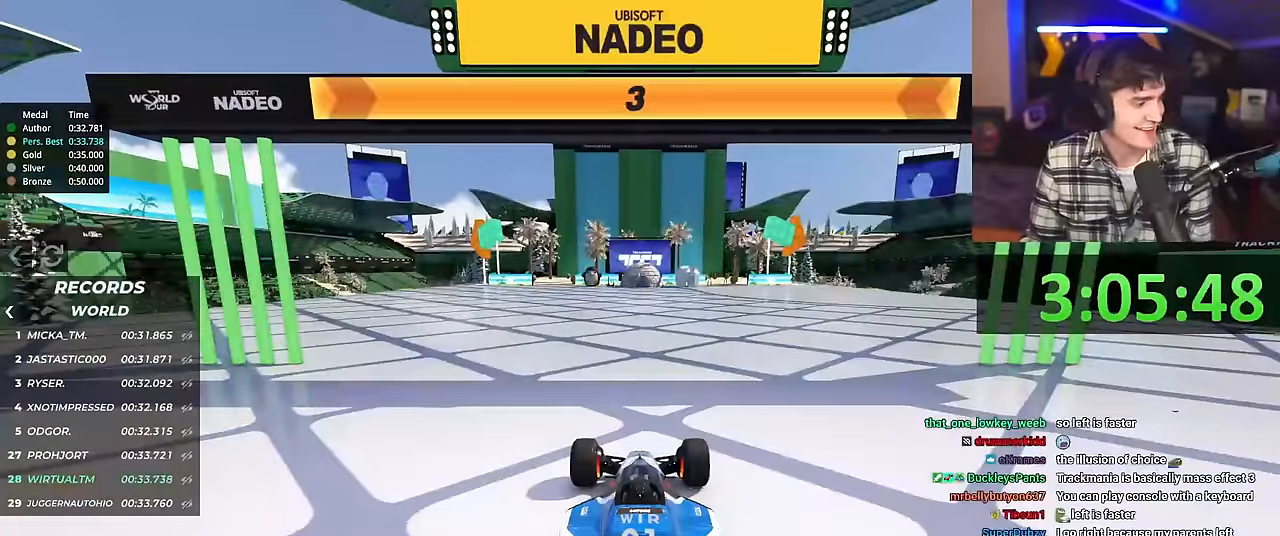
{"keys": ["right", "up"], "events": []}
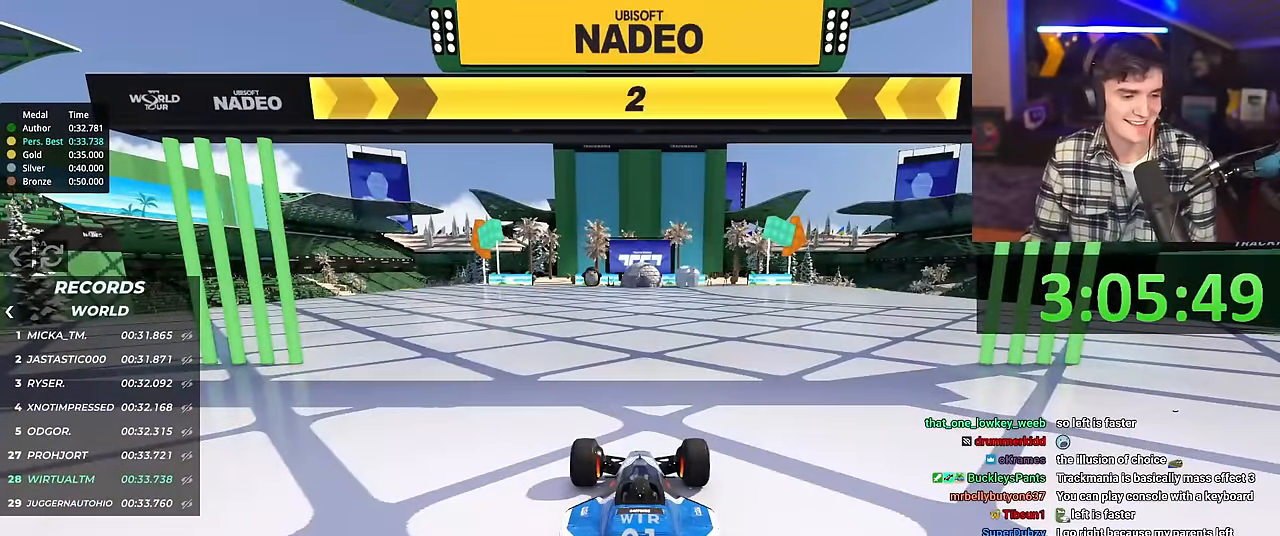
{"keys": ["right", "up"], "events": []}
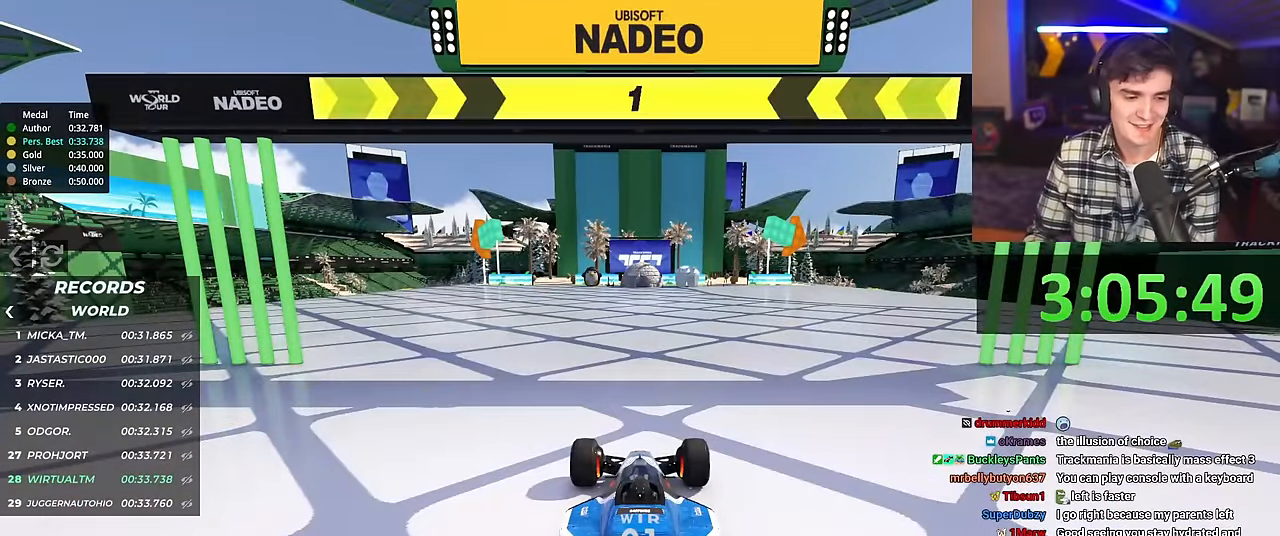
{"keys": ["right", "up"], "events": []}